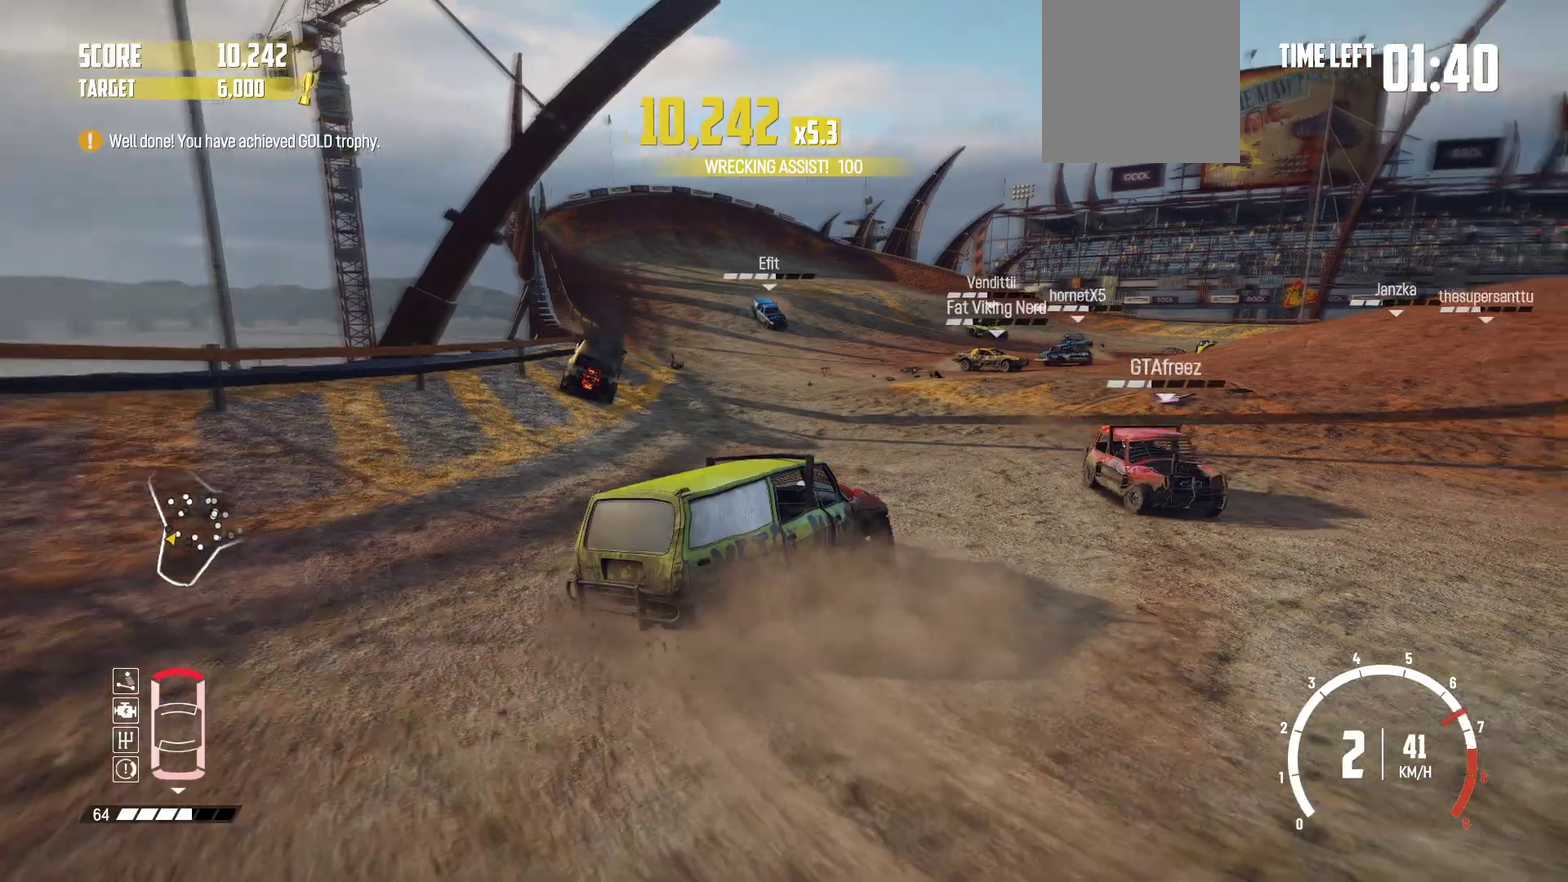
Gameplay with a controller (Xbox layout); each line is a JSON object with the inputs held at the frame after it (dt_ms = milliseconds from this image to that frame). "events" lists button and stick changes between this image and that frame as [ms after this image, input, new state], when the widget could be followed in between. This overlay highlights the sticks when they move; stick clicks (L3 R3) are not distinguishable. Not read: L3 R3 right_stick.
{"dt_ms": 600, "buttons": ["R2"], "left_stick": "center", "events": [[17, "R2", "down"], [100, "R2", "up"], [167, "R2", "down"], [517, "left_stick", "center"]]}
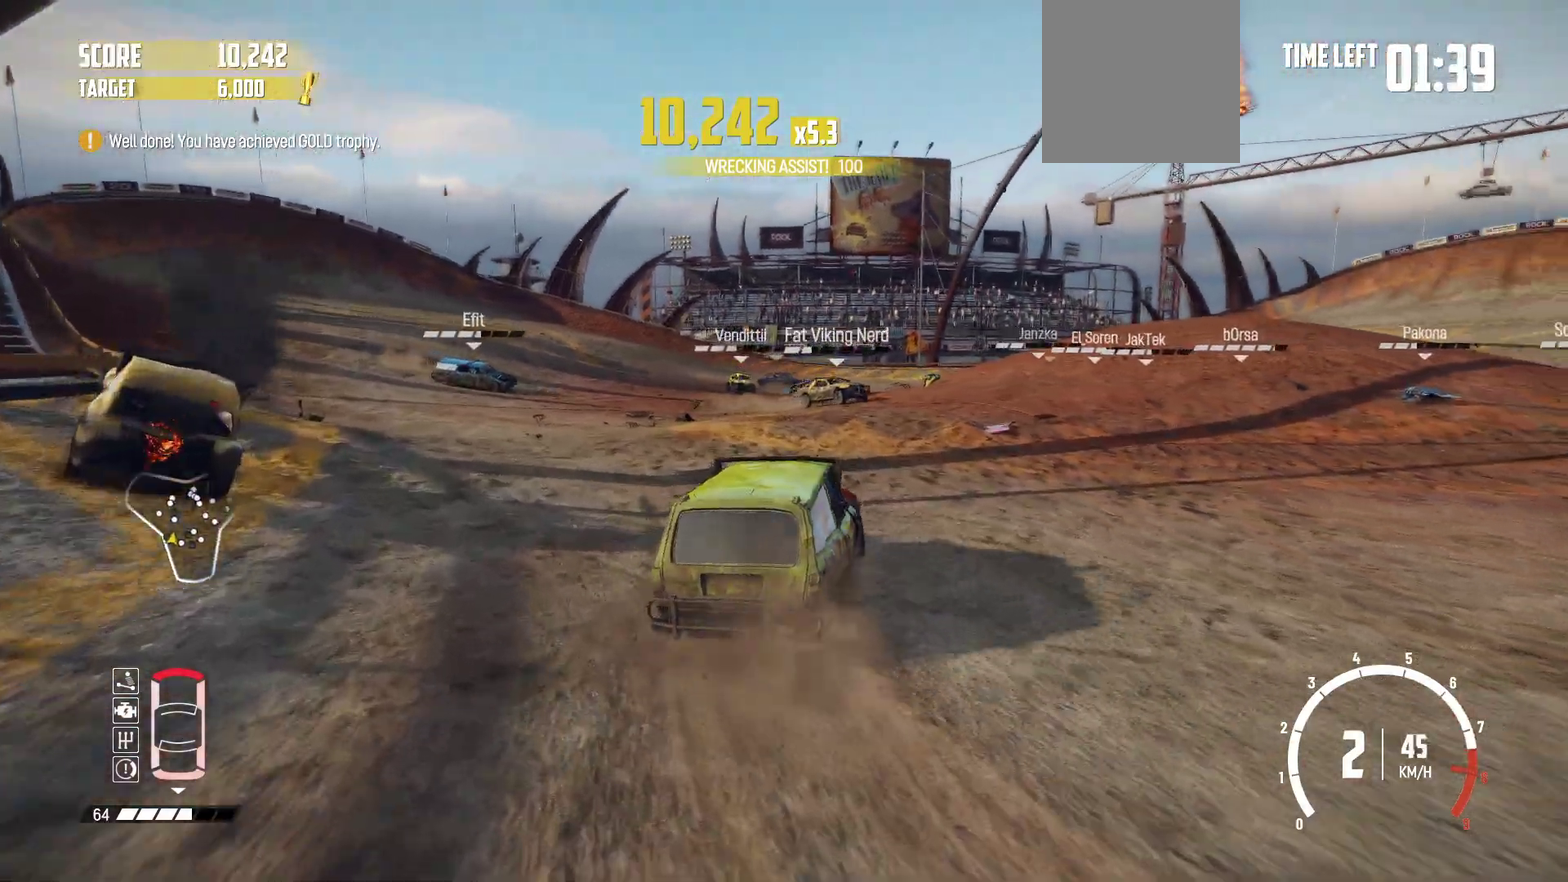
{"dt_ms": 300, "buttons": ["R2"], "left_stick": "left", "events": [[17, "left_stick", "right"], [150, "left_stick", "center"], [300, "left_stick", "left"]]}
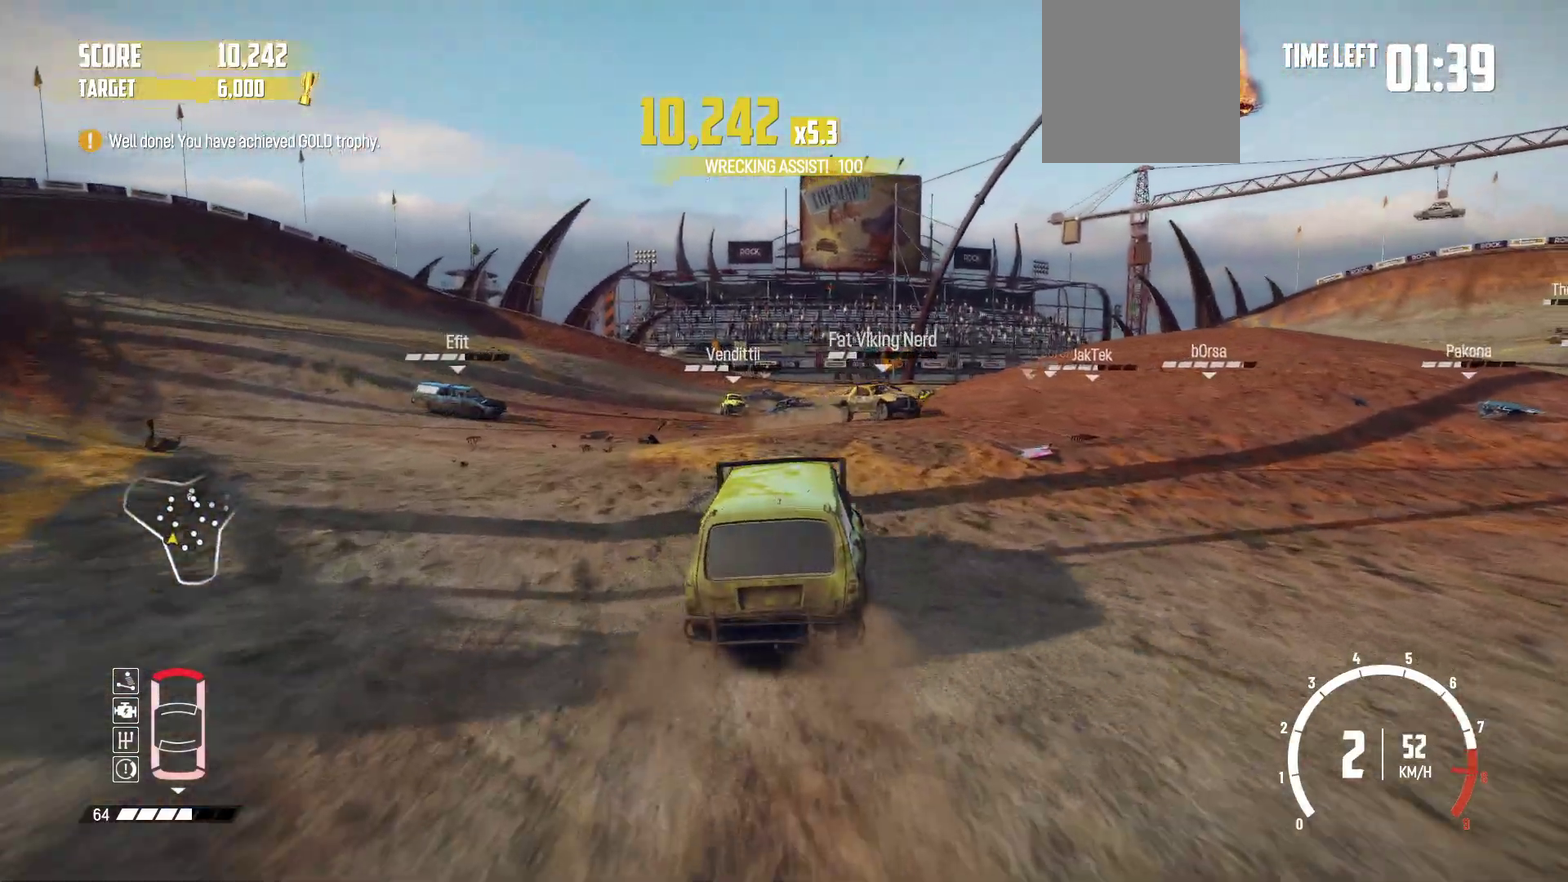
{"dt_ms": 900, "buttons": ["R2"], "left_stick": "center", "events": [[50, "R2", "up"], [100, "R2", "down"], [217, "left_stick", "center"]]}
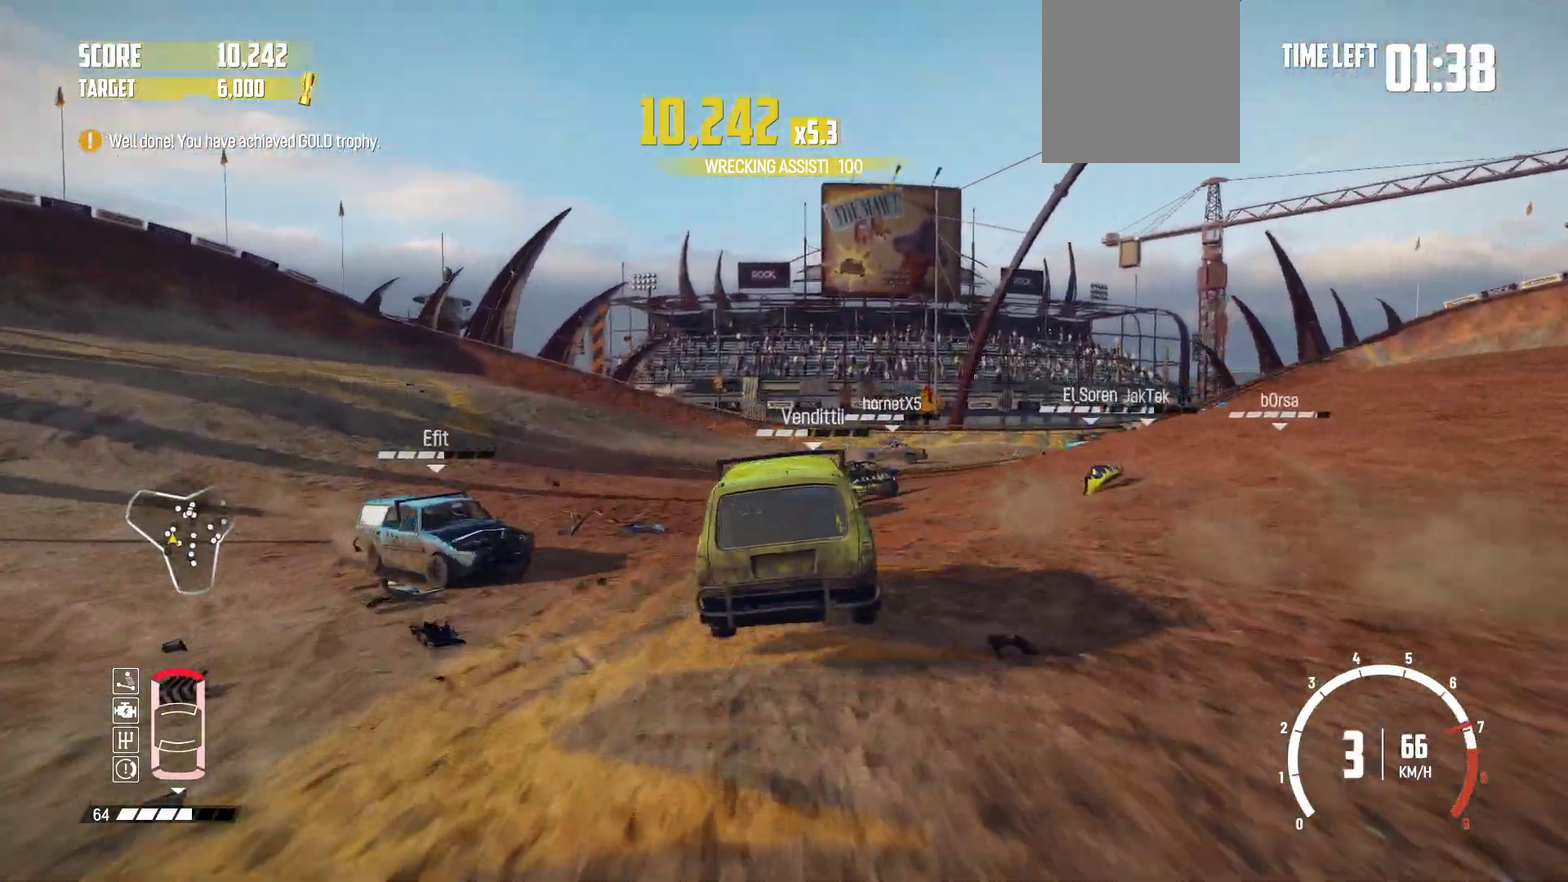
{"dt_ms": 300, "buttons": ["R2"], "left_stick": "right", "events": [[17, "left_stick", "right"]]}
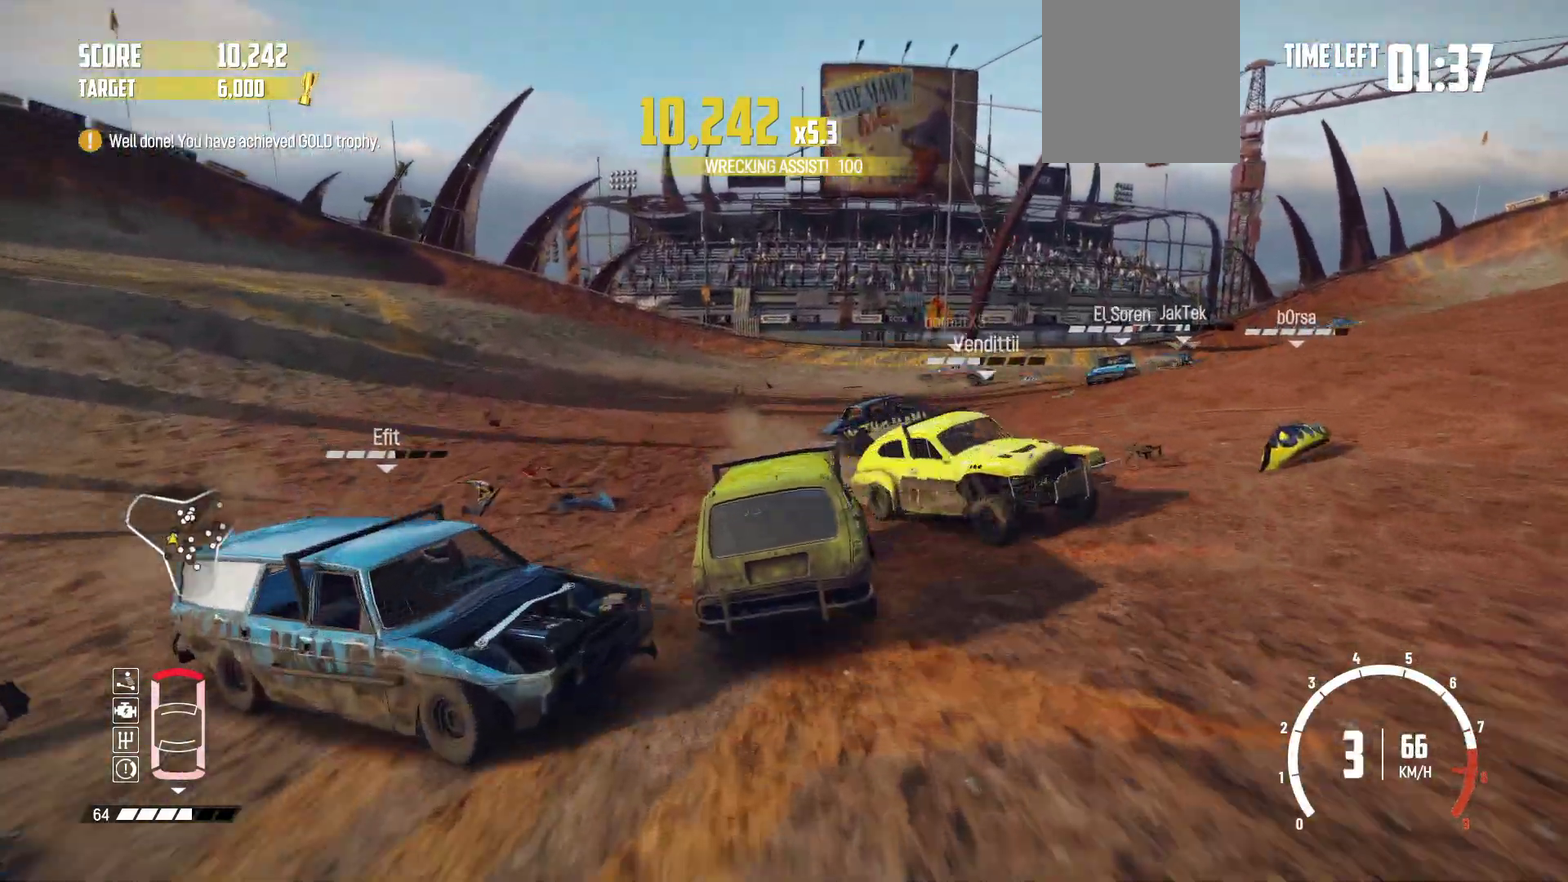
{"dt_ms": 500, "buttons": ["R2"], "left_stick": "right", "events": []}
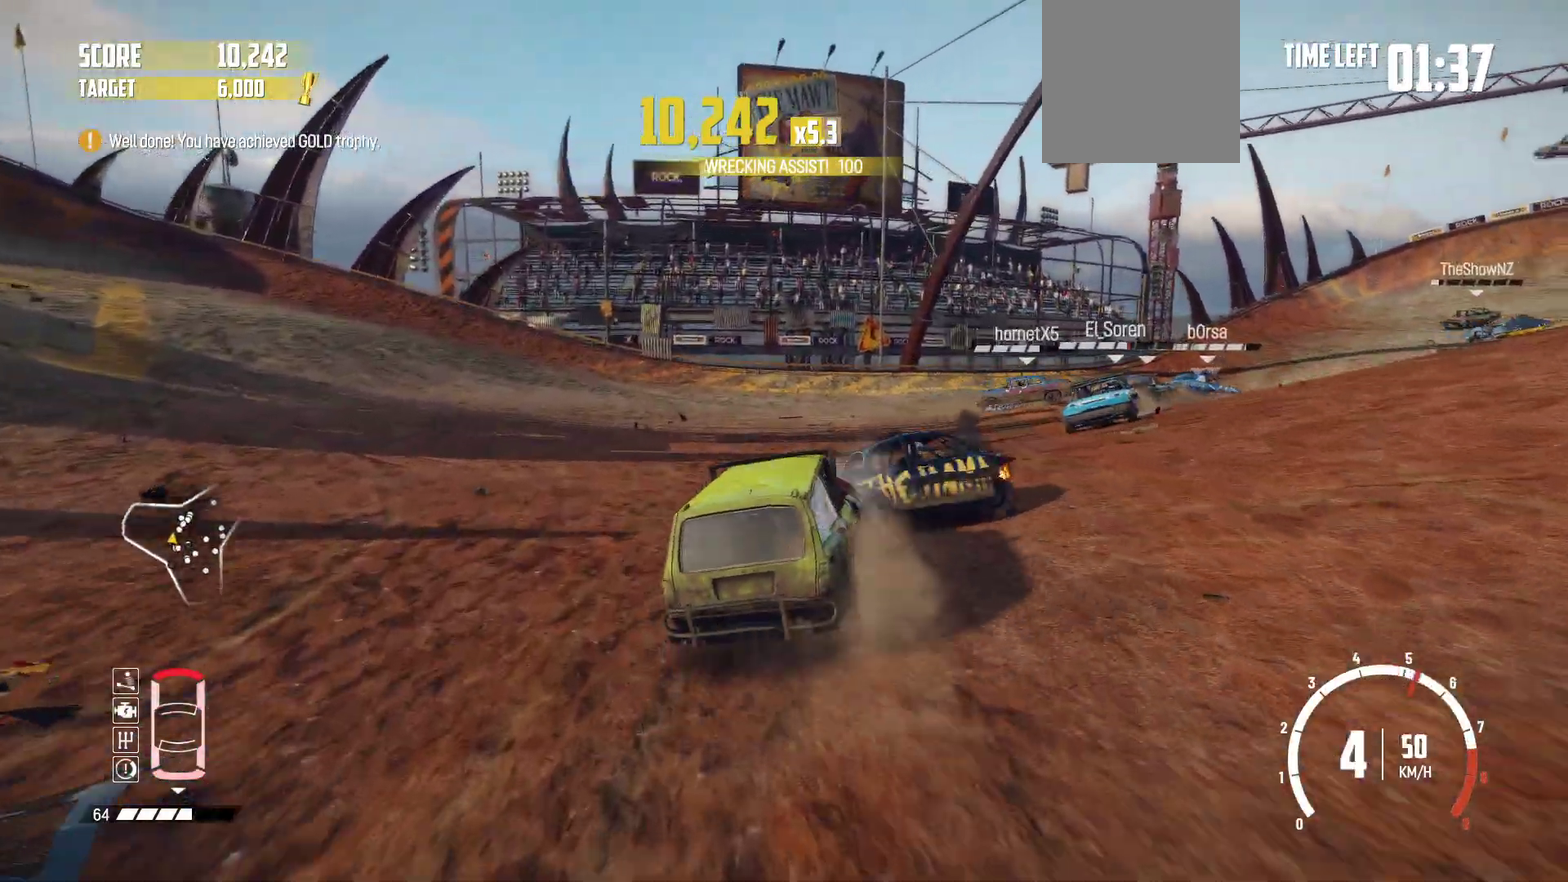
{"dt_ms": 500, "buttons": [], "left_stick": "right", "events": [[17, "left_stick", "center"], [150, "left_stick", "left"], [217, "R2", "up"], [267, "R2", "down"], [350, "left_stick", "center"], [417, "left_stick", "right"], [467, "R2", "up"]]}
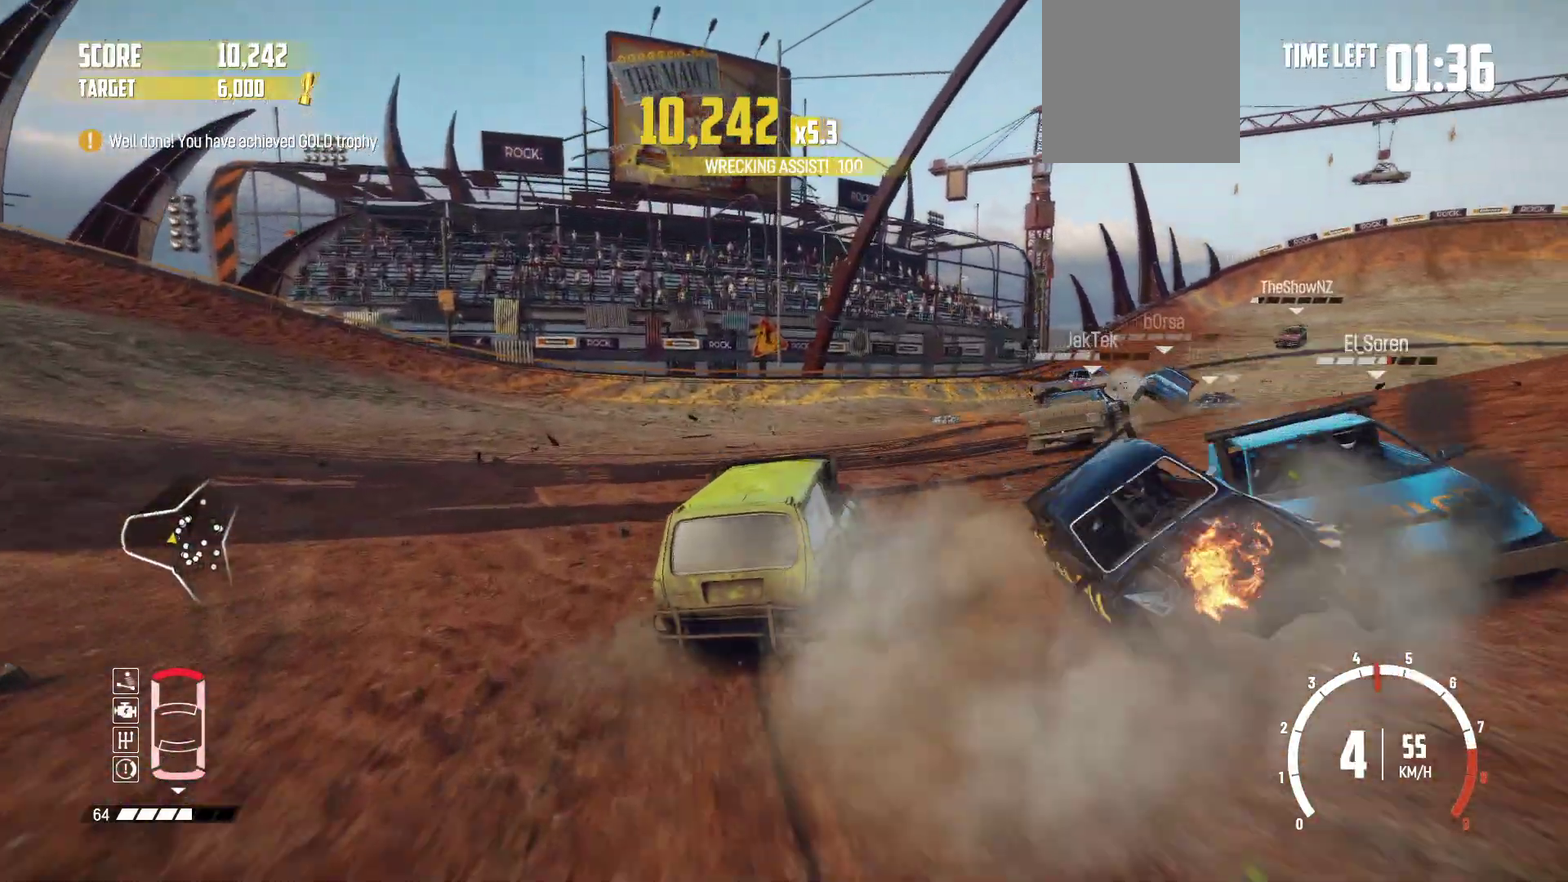
{"dt_ms": 400, "buttons": ["R2"], "left_stick": "right", "events": [[17, "R2", "down"], [100, "left_stick", "center"], [167, "left_stick", "right"], [217, "R2", "up"], [267, "R2", "down"]]}
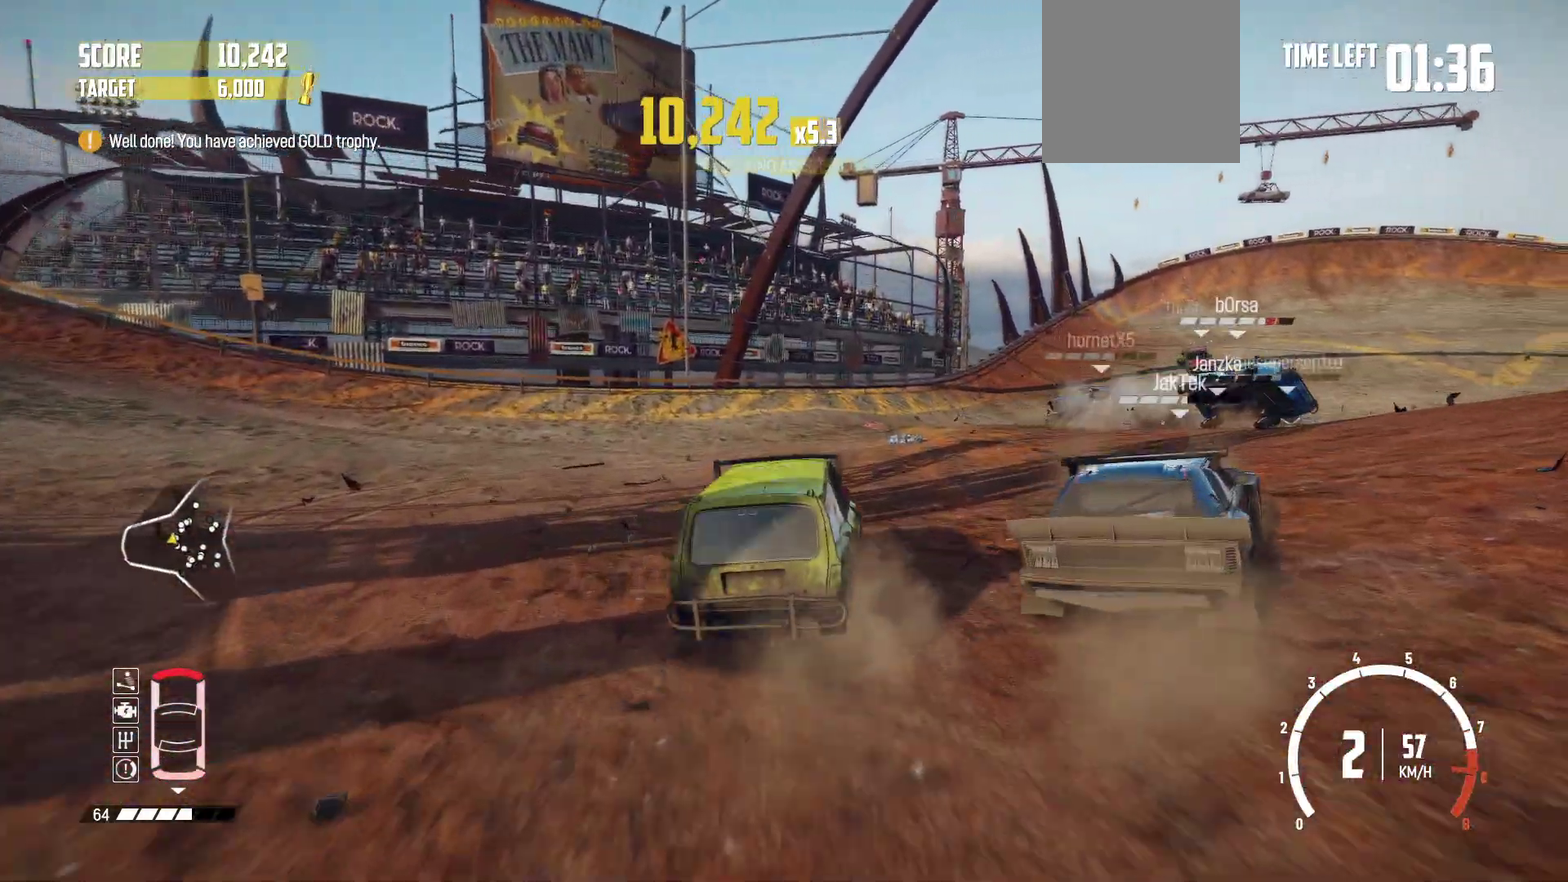
{"dt_ms": 800, "buttons": ["R2"], "left_stick": "right", "events": [[17, "R2", "up"], [67, "R2", "down"], [200, "R2", "up"], [250, "R2", "down"], [400, "R2", "up"], [417, "left_stick", "center"], [567, "R2", "down"], [667, "left_stick", "right"]]}
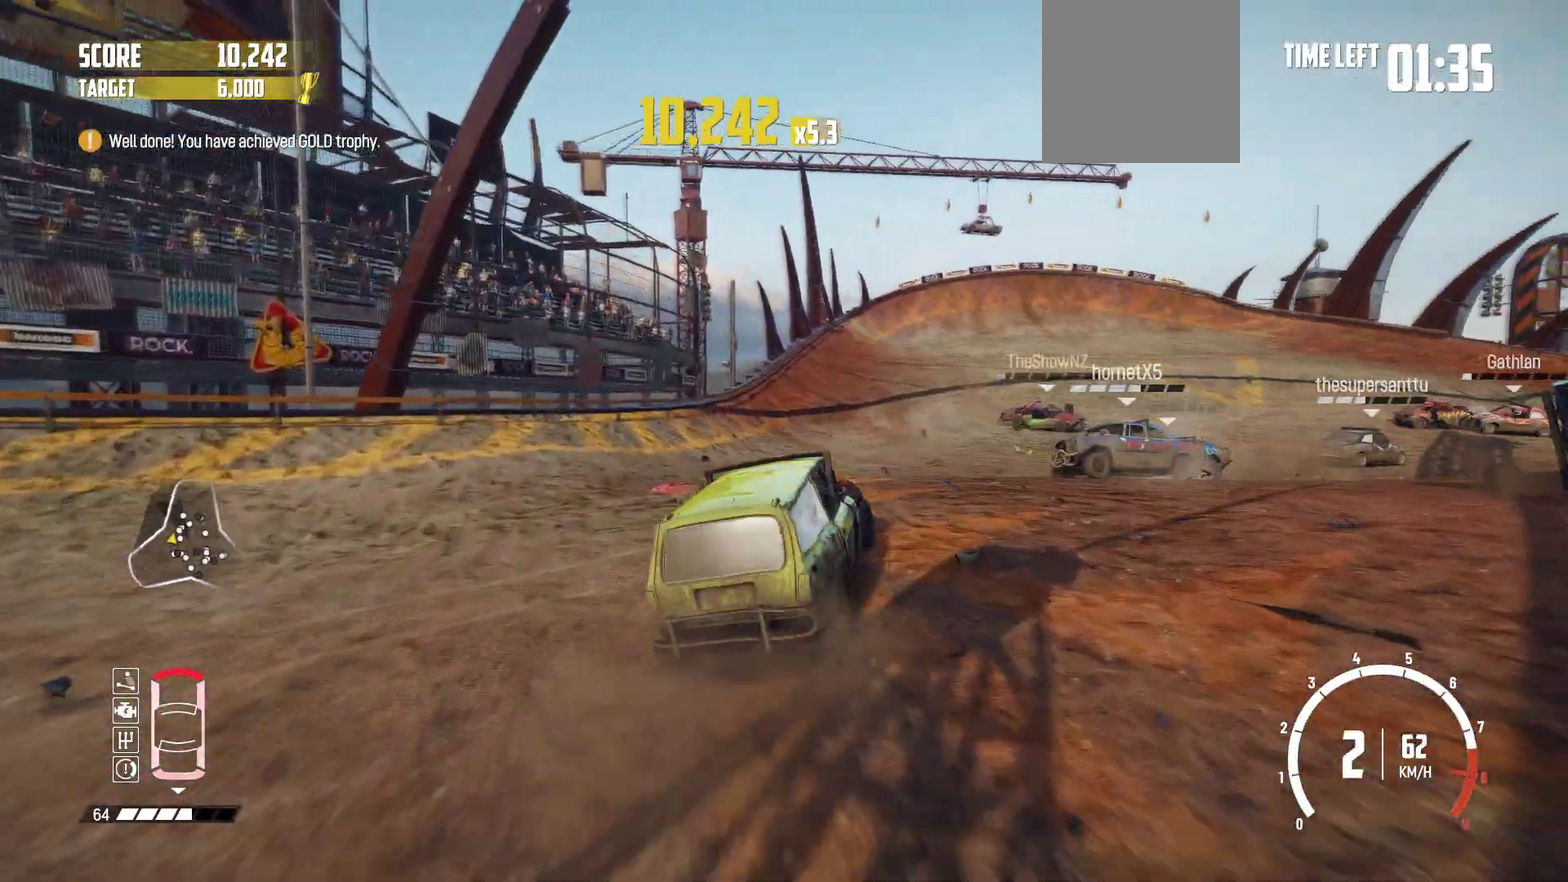
{"dt_ms": 300, "buttons": [], "left_stick": "right", "events": [[17, "R2", "up"], [67, "R2", "down"], [267, "R2", "up"]]}
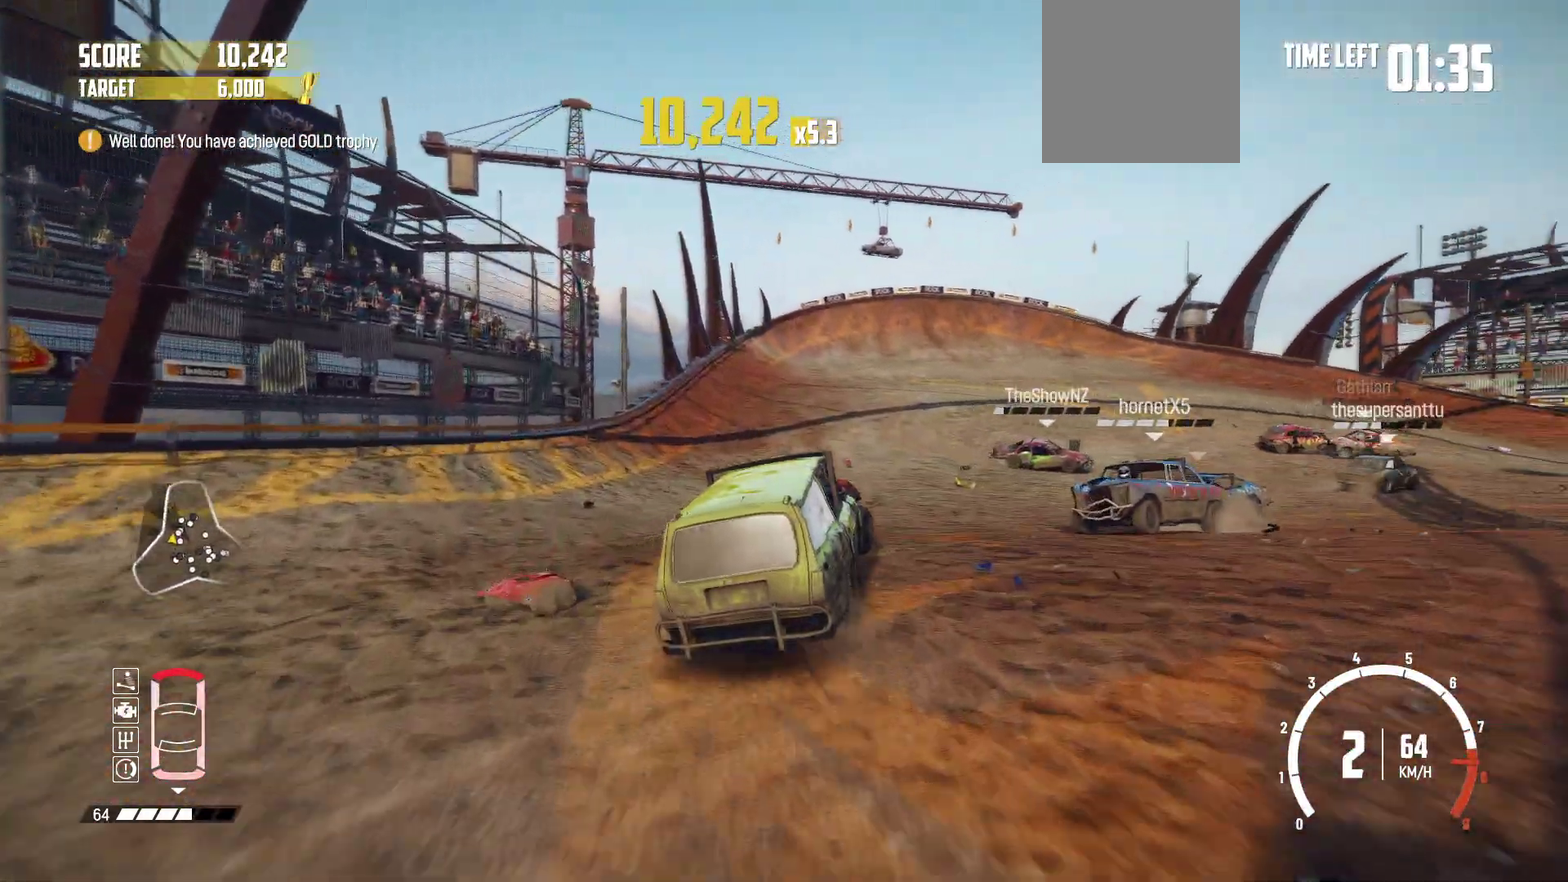
{"dt_ms": 500, "buttons": ["R2"], "left_stick": "right", "events": [[17, "R2", "down"], [200, "R2", "up"], [267, "R2", "down"], [400, "R2", "up"], [467, "R2", "down"]]}
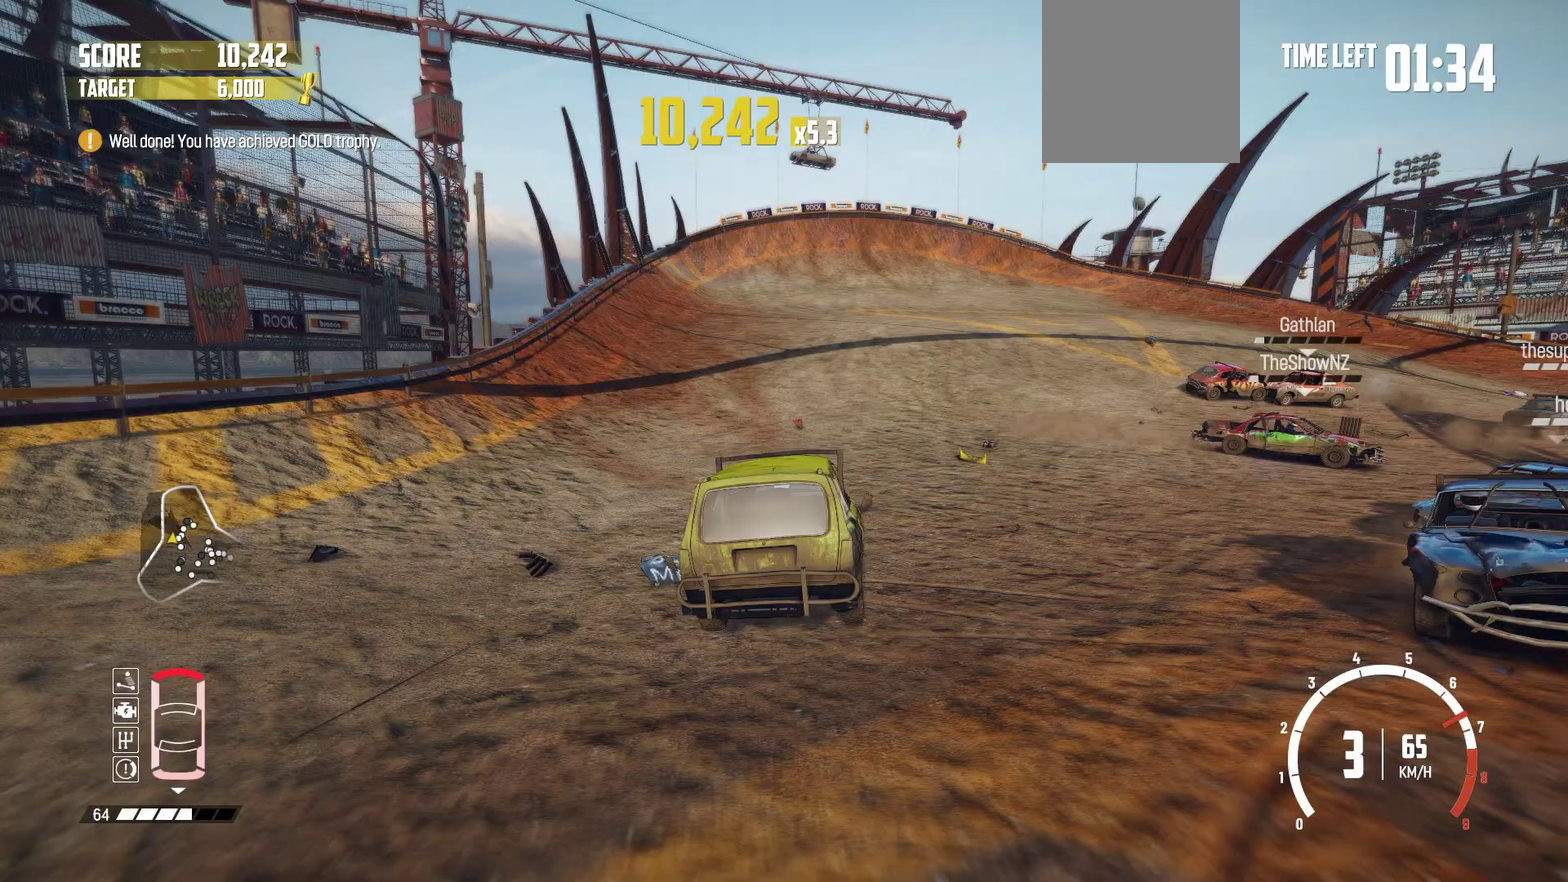
{"dt_ms": 300, "buttons": ["R2"], "left_stick": "right", "events": []}
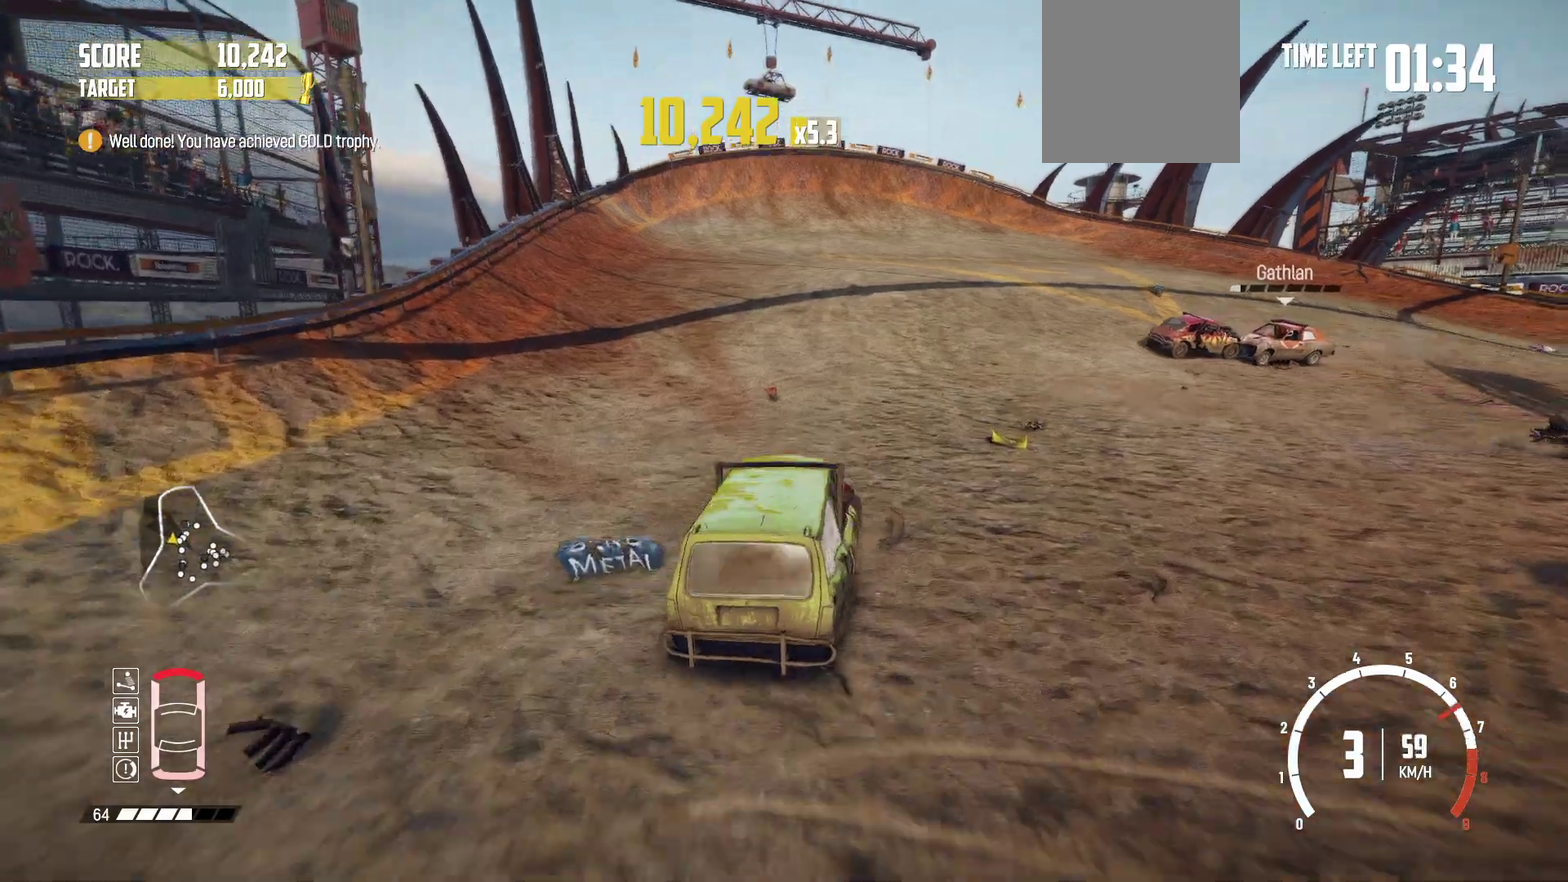
{"dt_ms": 700, "buttons": ["R2"], "left_stick": "center", "events": [[200, "left_stick", "center"], [317, "left_stick", "right"], [567, "left_stick", "center"]]}
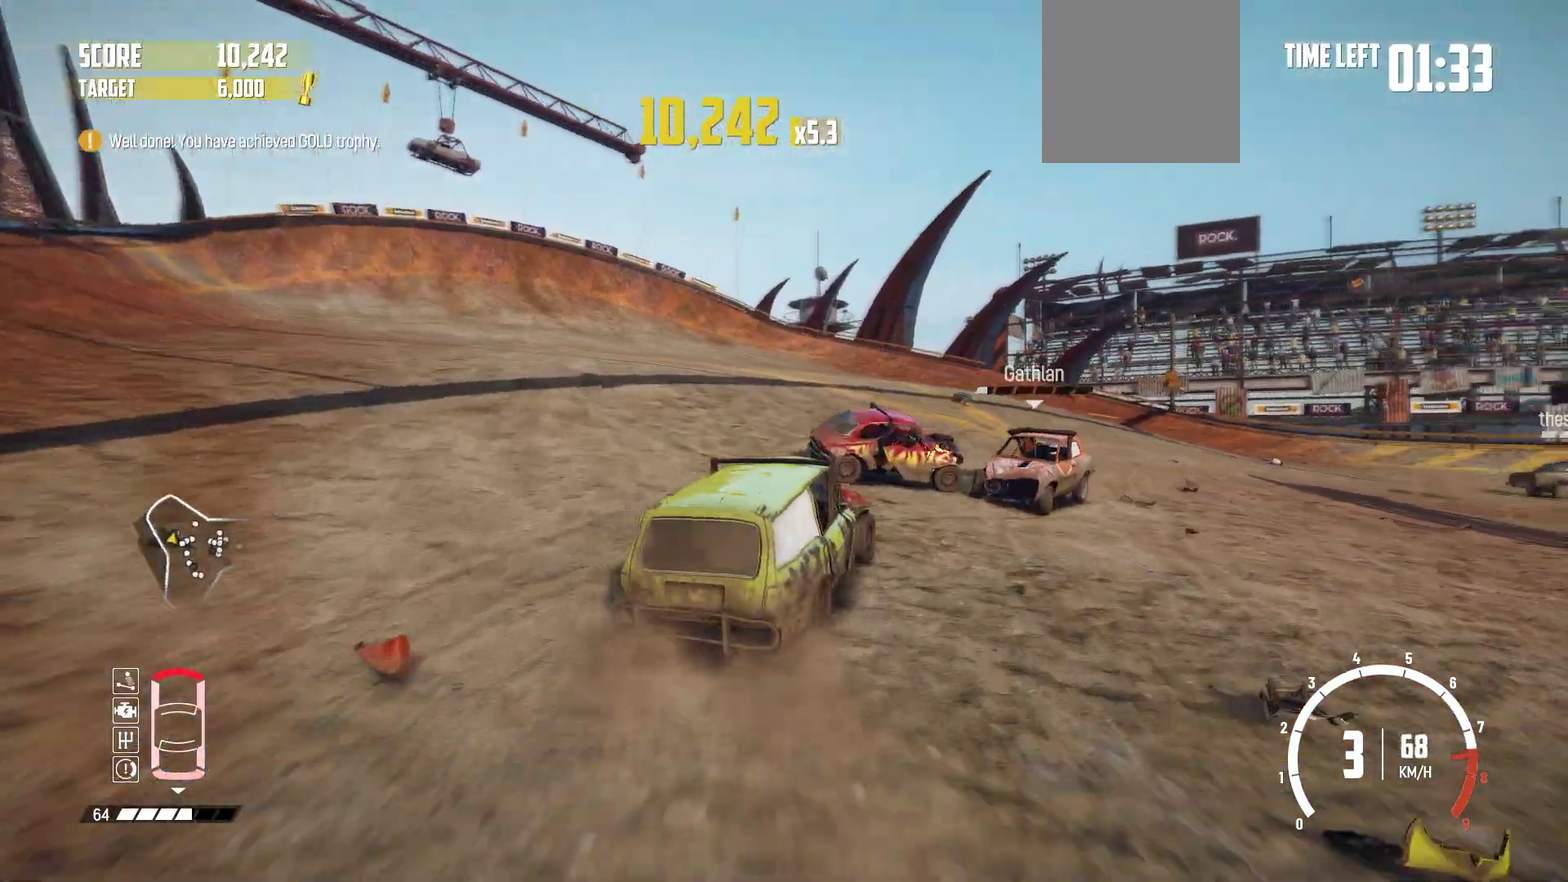
{"dt_ms": 400, "buttons": ["L2"], "left_stick": "right", "events": [[67, "left_stick", "right"], [317, "L2", "down"], [367, "R2", "up"]]}
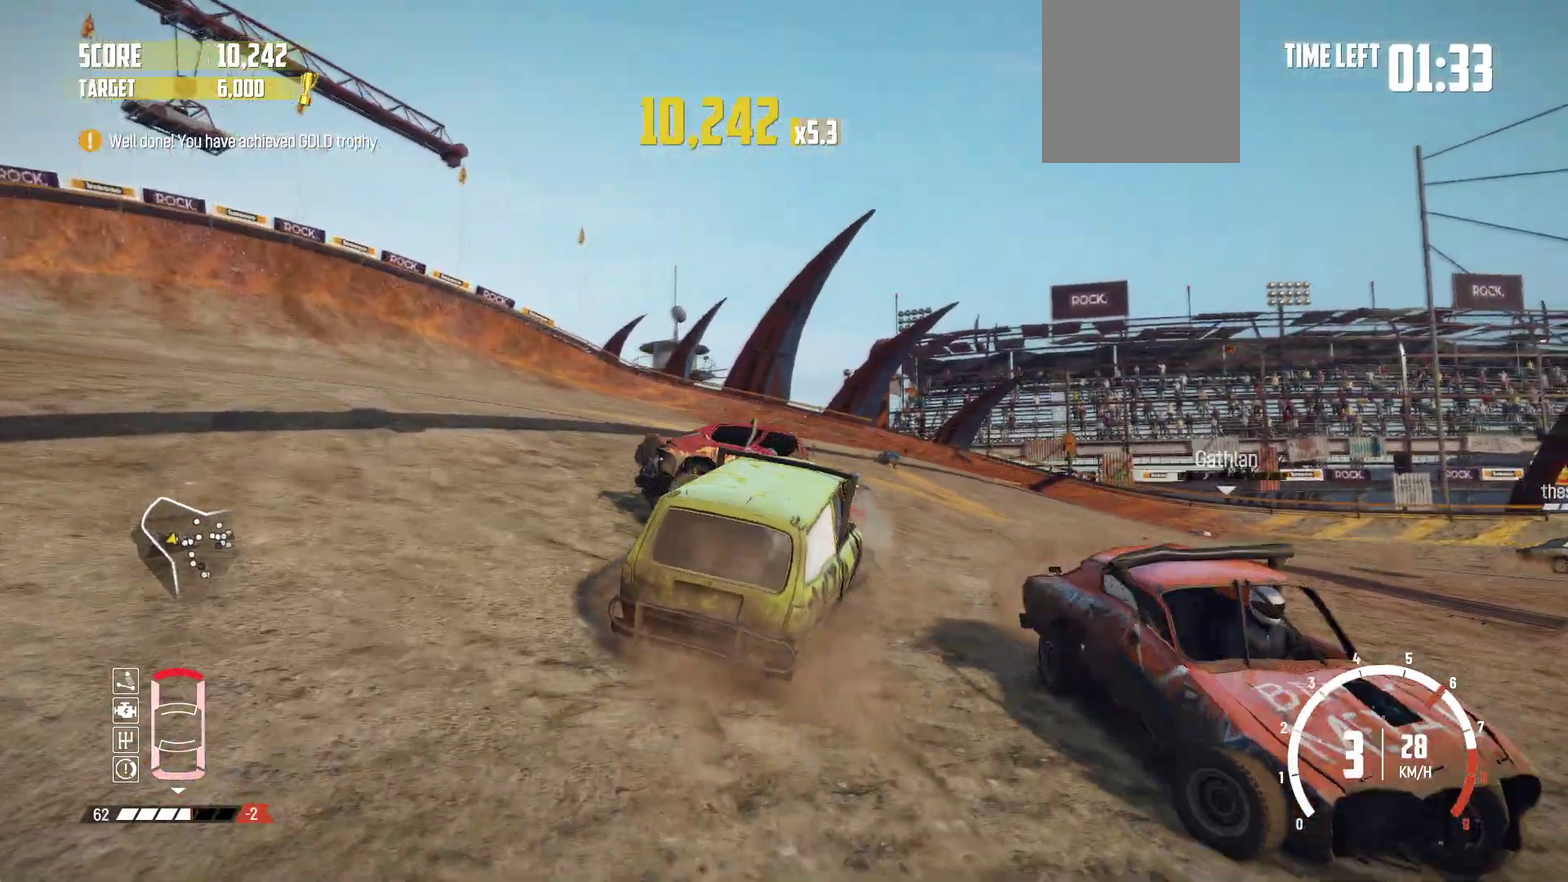
{"dt_ms": 600, "buttons": ["R2"], "left_stick": "right", "events": [[50, "L2", "up"], [100, "R2", "down"], [417, "X", "down"], [550, "X", "up"]]}
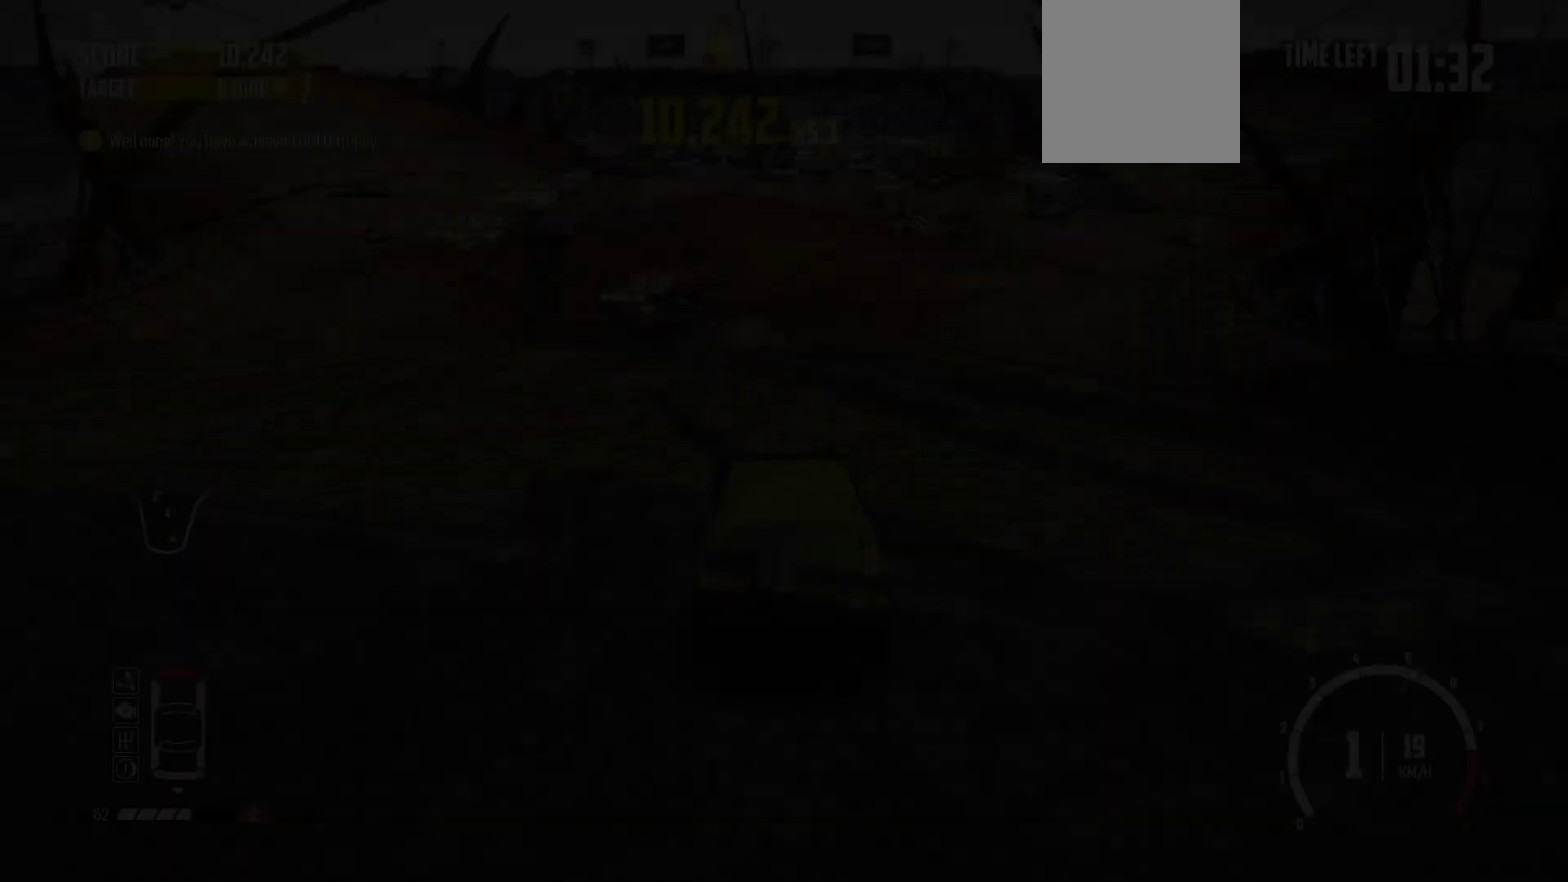
{"dt_ms": 600, "buttons": ["R2"], "left_stick": "left", "events": [[267, "left_stick", "center"], [467, "left_stick", "left"]]}
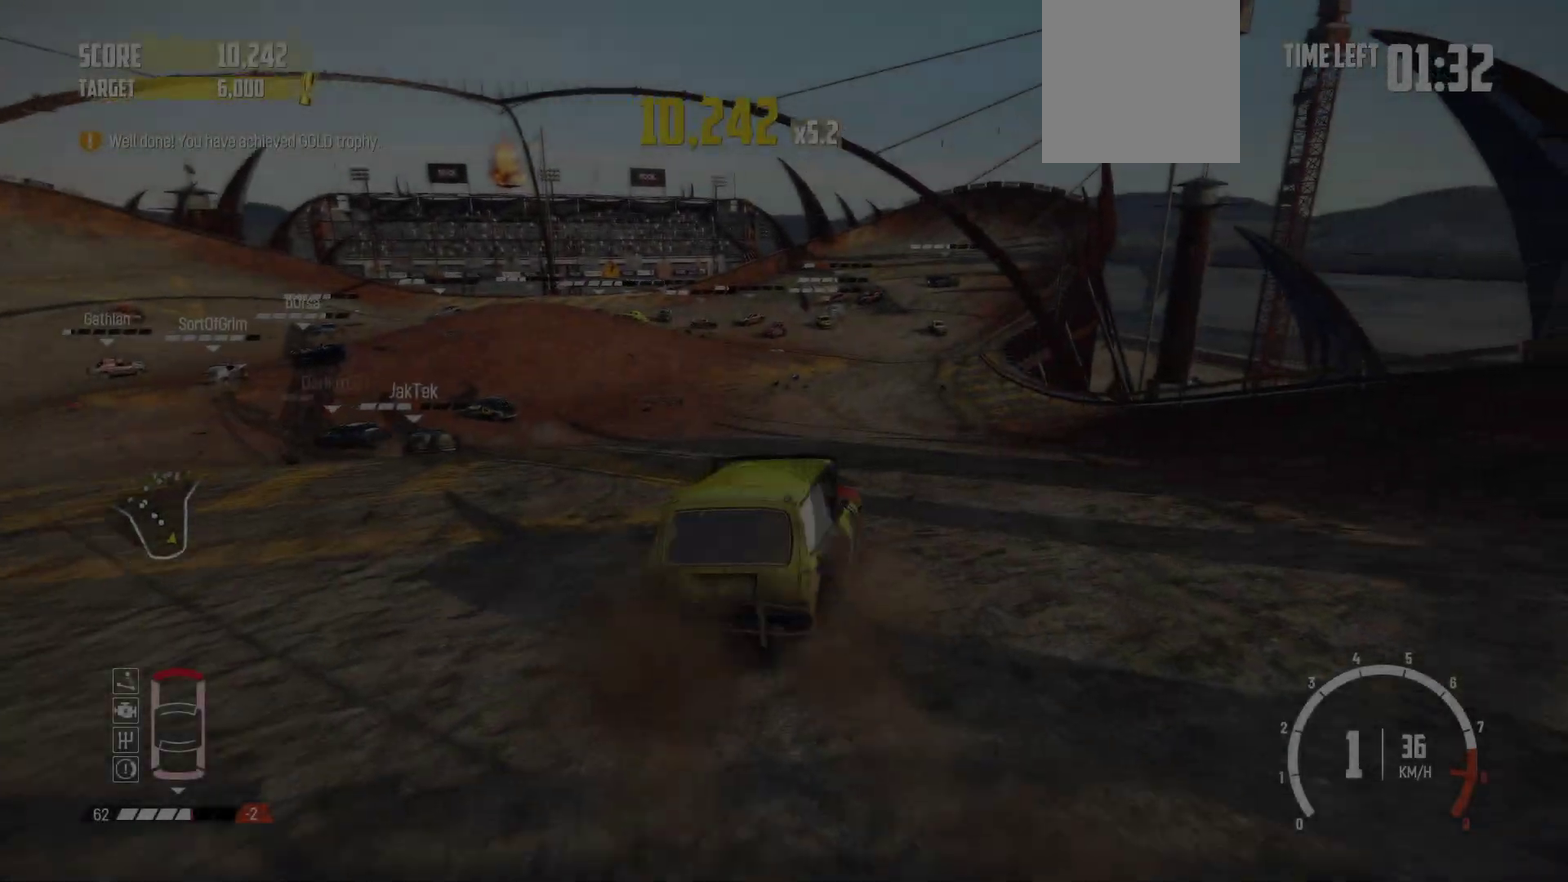
{"dt_ms": 400, "buttons": ["R2"], "left_stick": "center", "events": [[167, "R2", "up"], [217, "R2", "down"], [317, "left_stick", "up-right"], [367, "left_stick", "center"]]}
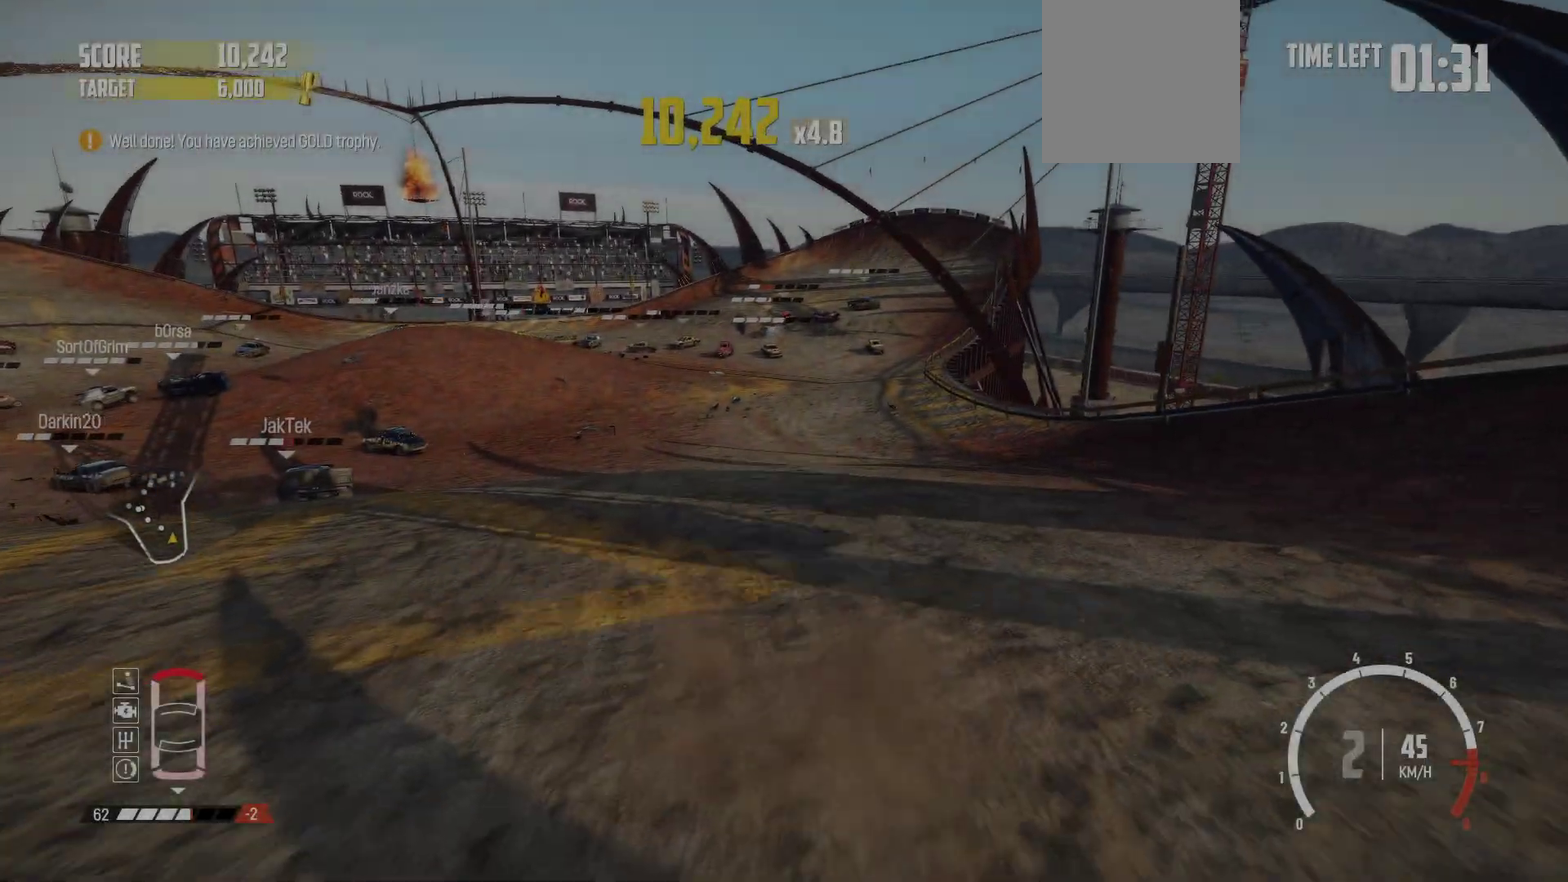
{"dt_ms": 500, "buttons": ["R2"], "left_stick": "right", "events": [[117, "left_stick", "right"], [417, "R2", "up"], [467, "R2", "down"]]}
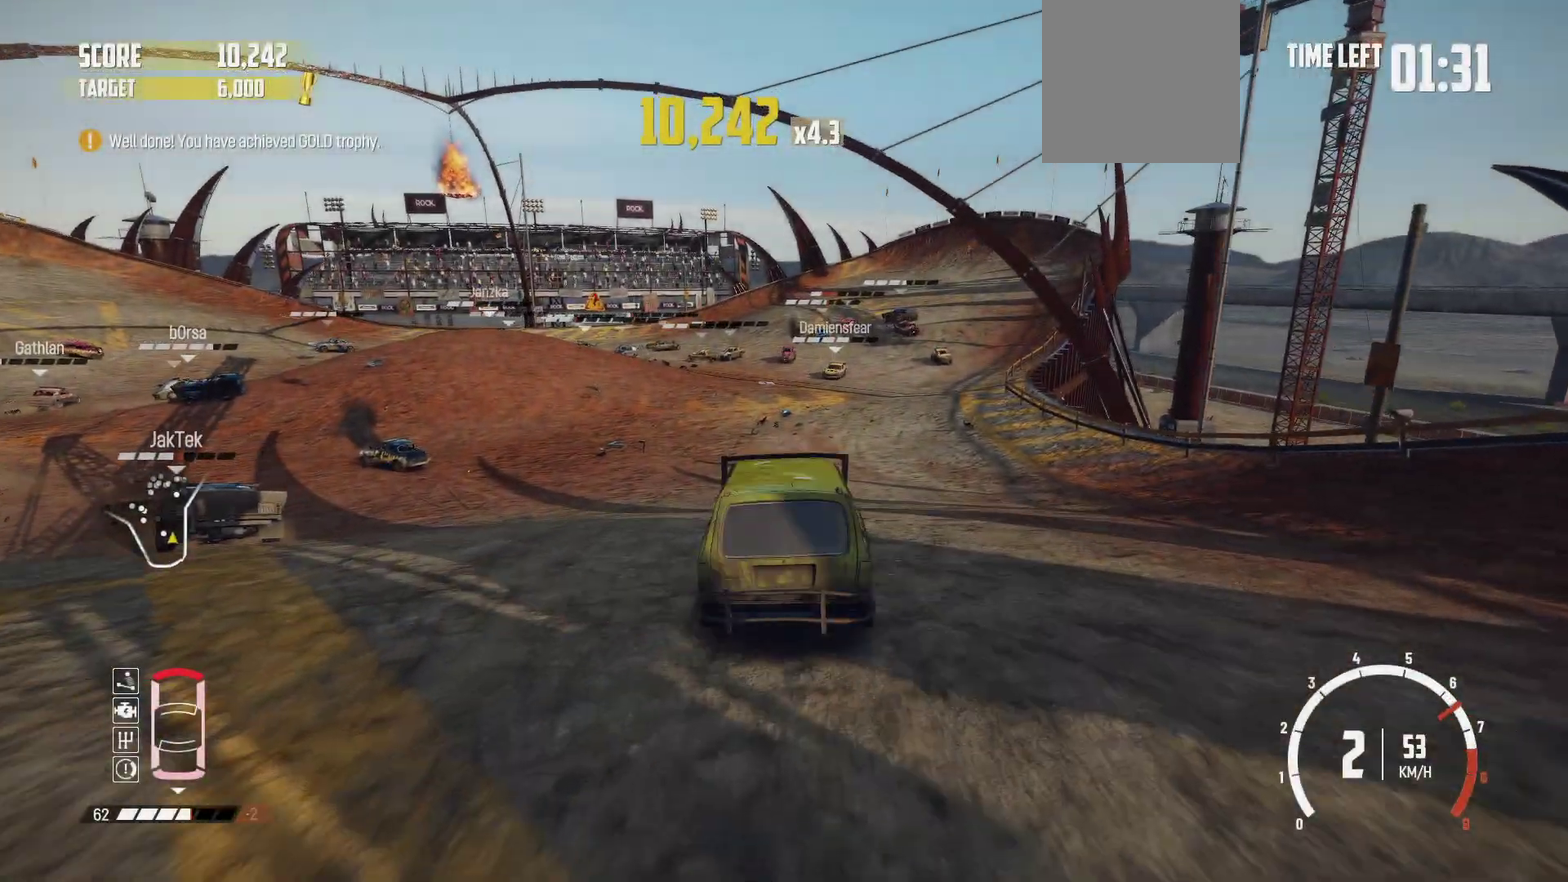
{"dt_ms": 500, "buttons": ["R2"], "left_stick": "left", "events": [[117, "left_stick", "center"], [317, "left_stick", "left"], [417, "R2", "up"], [467, "R2", "down"]]}
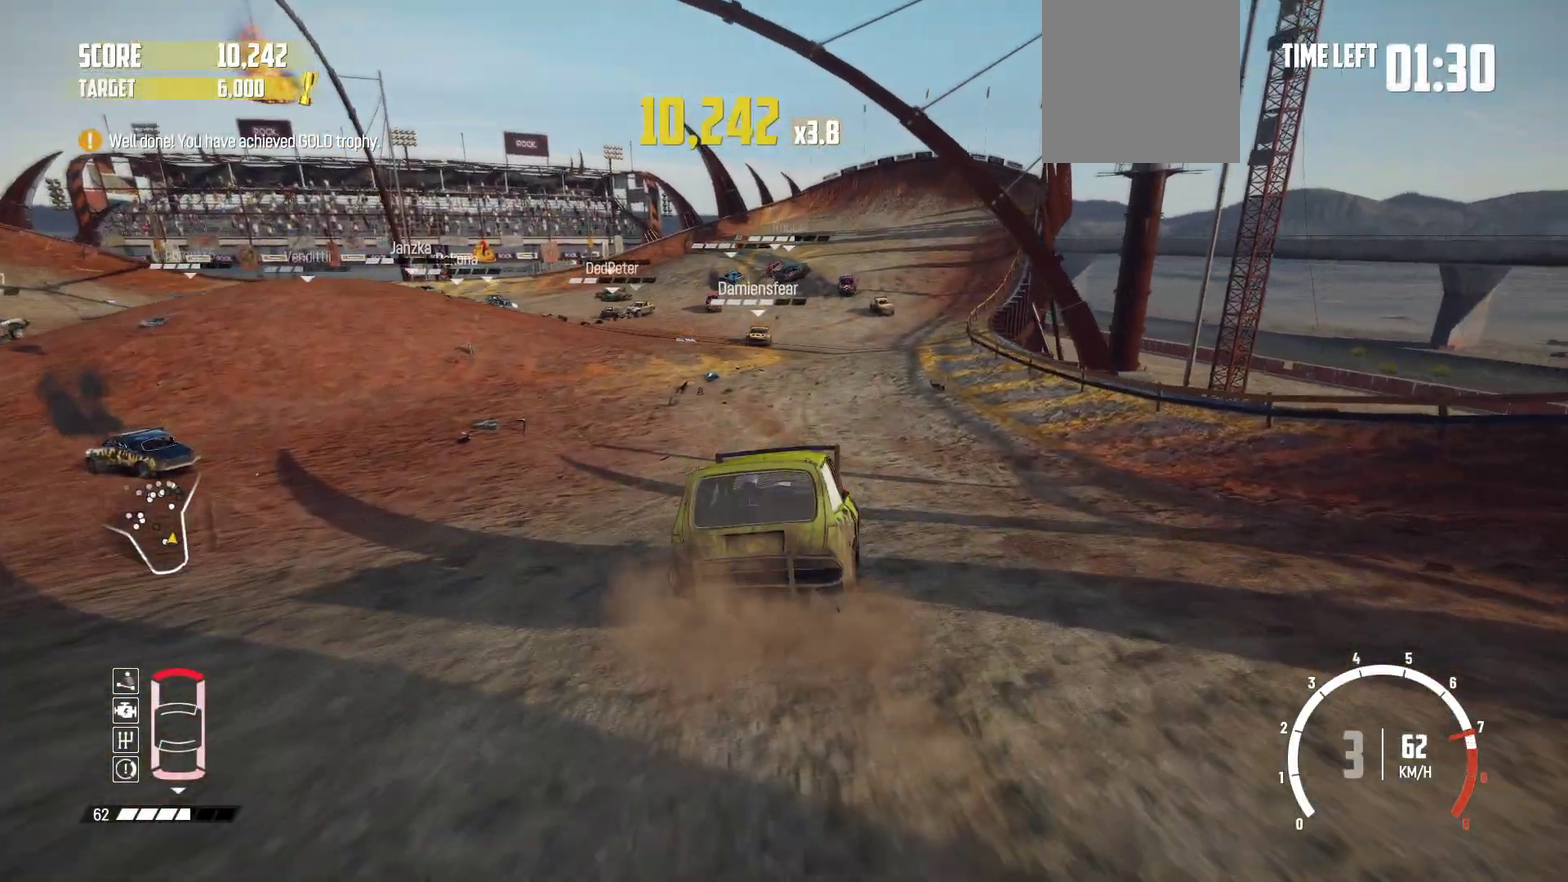
{"dt_ms": 300, "buttons": ["R2"], "left_stick": "center", "events": [[200, "left_stick", "center"]]}
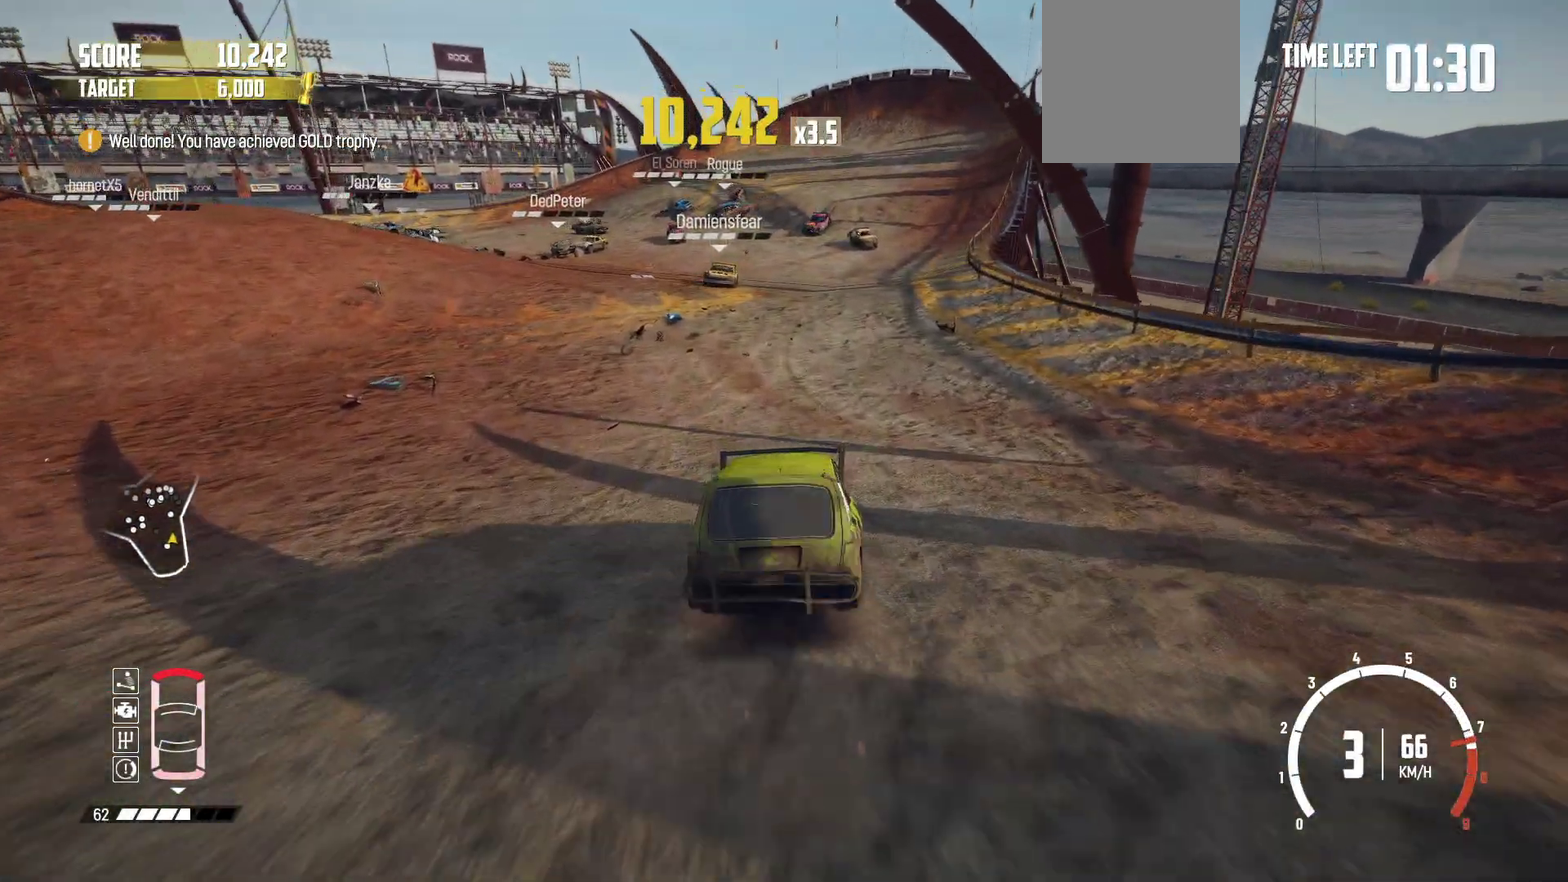
{"dt_ms": 900, "buttons": ["R2"], "left_stick": "center", "events": [[117, "left_stick", "up-right"], [217, "left_stick", "left"], [317, "left_stick", "right"], [467, "B", "down"], [617, "B", "up"], [767, "left_stick", "left"], [867, "left_stick", "center"]]}
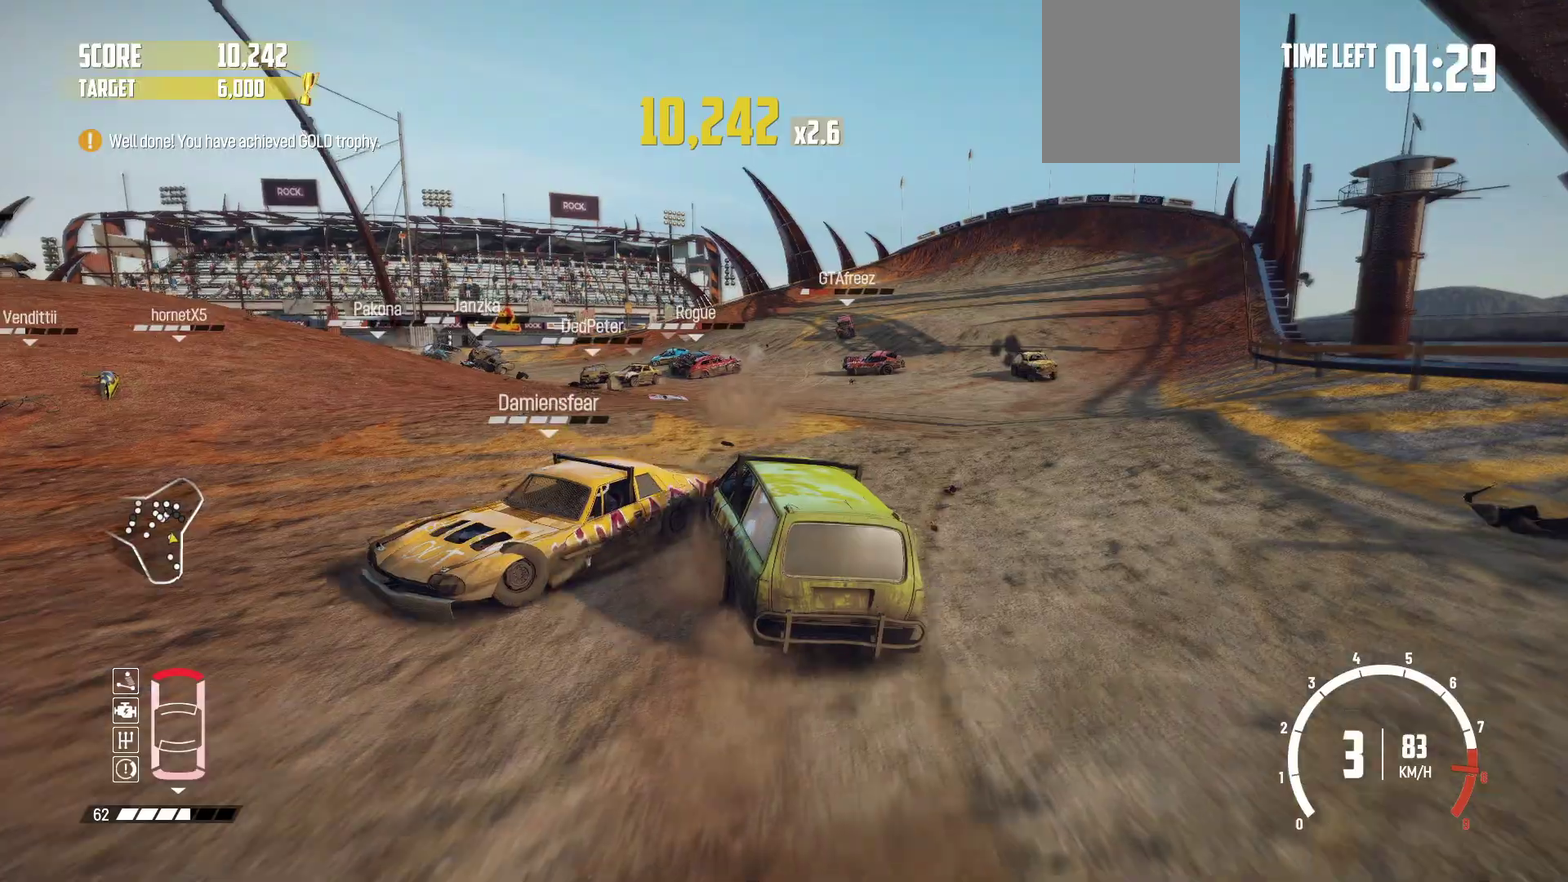
{"dt_ms": 300, "buttons": ["R2"], "left_stick": "center", "events": []}
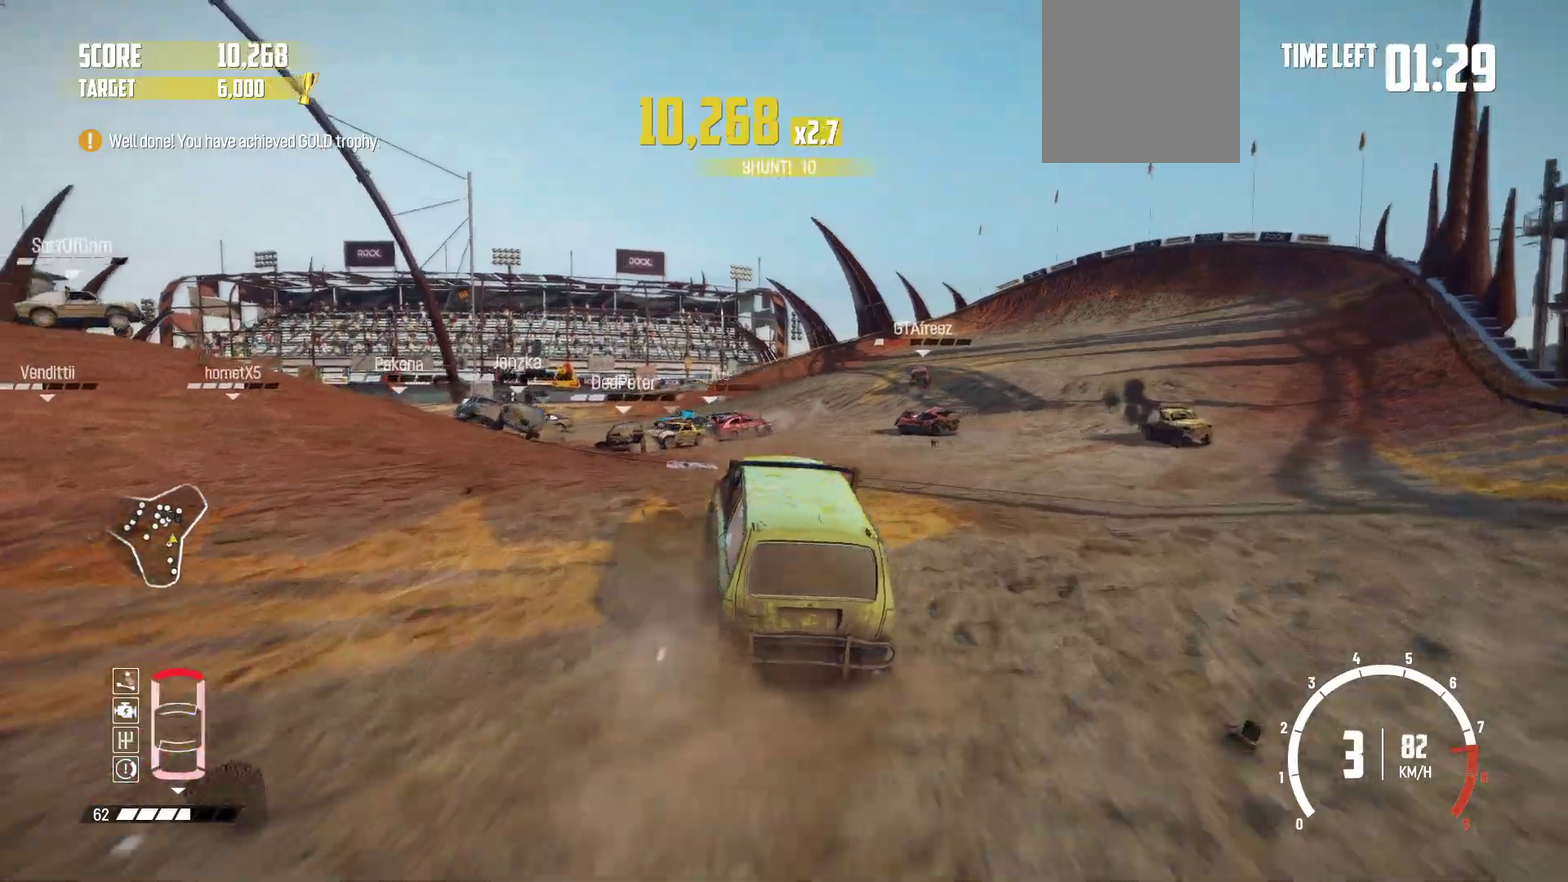
{"dt_ms": 700, "buttons": ["R2"], "left_stick": "left", "events": [[67, "left_stick", "left"], [500, "left_stick", "center"], [550, "left_stick", "left"]]}
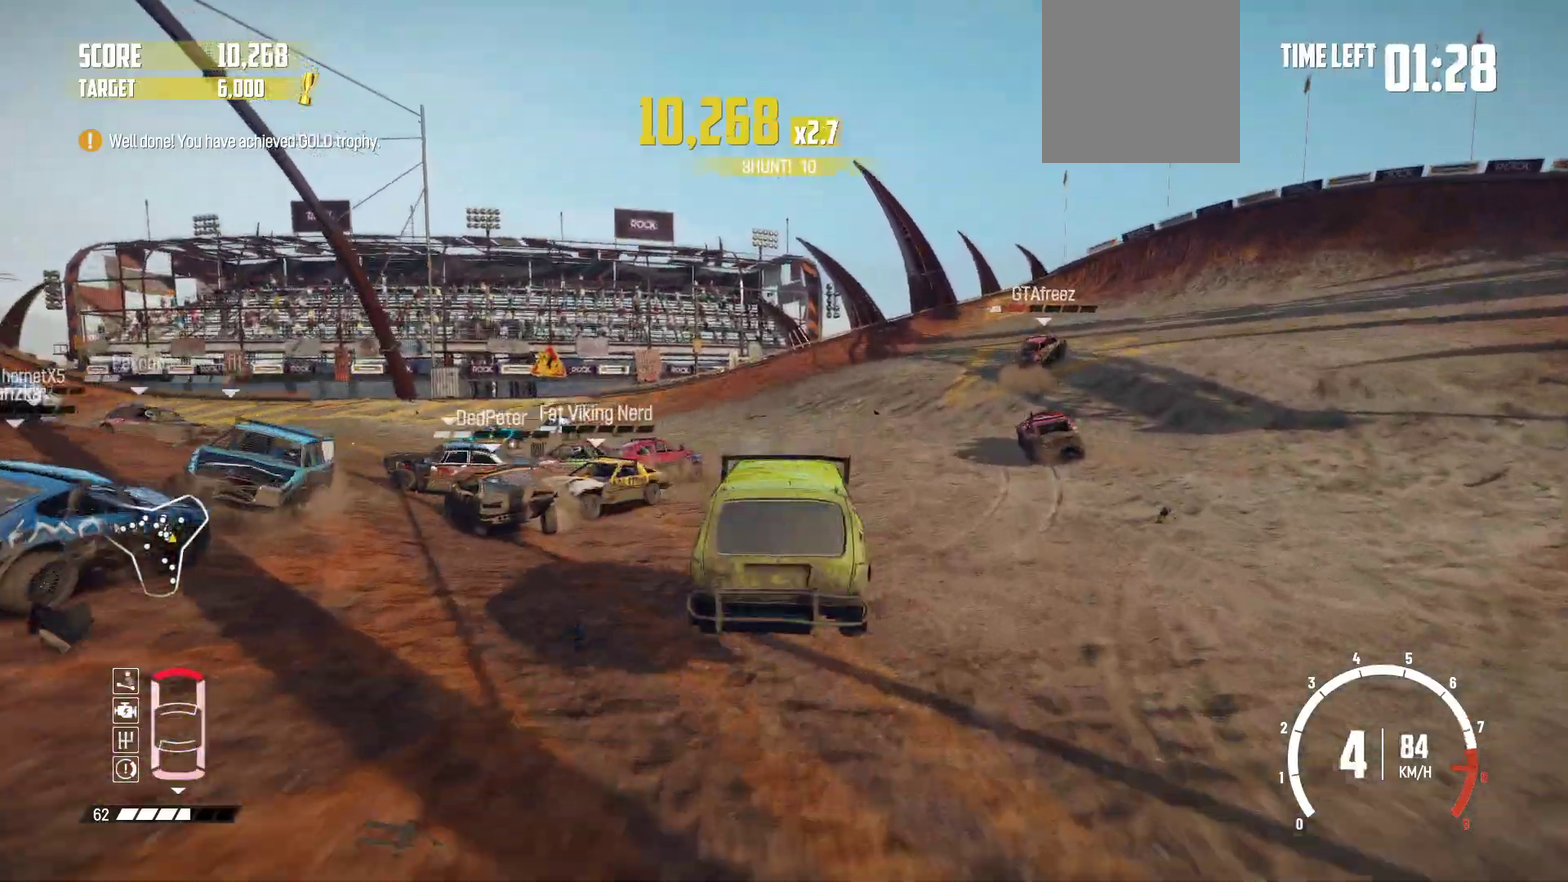
{"dt_ms": 300, "buttons": ["B"], "left_stick": "left", "events": [[150, "R2", "up"], [167, "B", "down"]]}
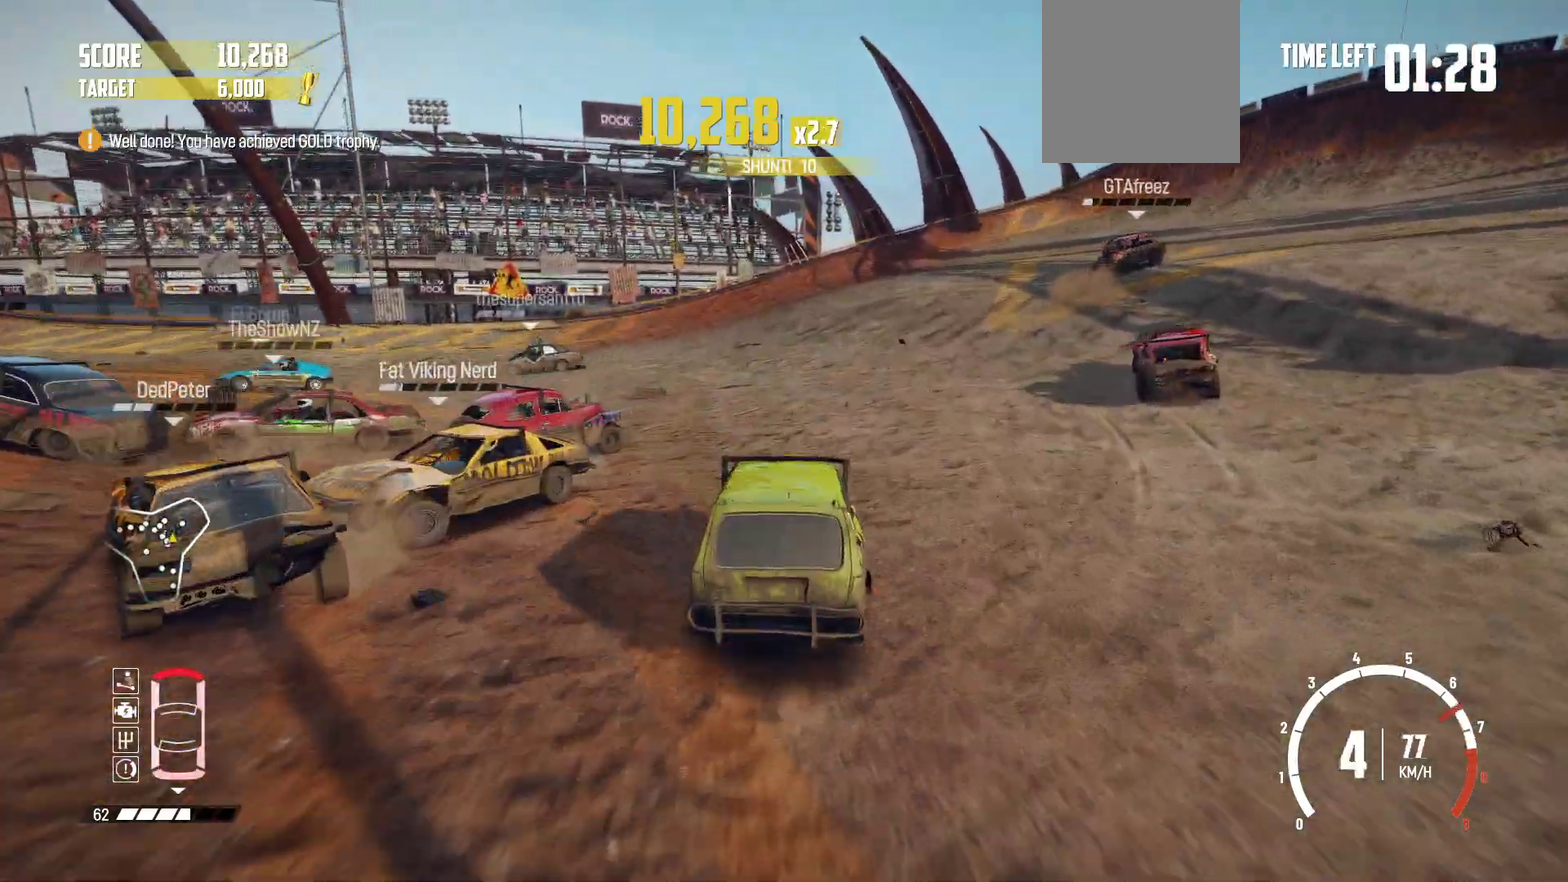
{"dt_ms": 600, "buttons": ["R2"], "left_stick": "center", "events": [[17, "L2", "down"], [200, "L2", "up"], [267, "B", "up"], [267, "R2", "down"], [367, "left_stick", "center"]]}